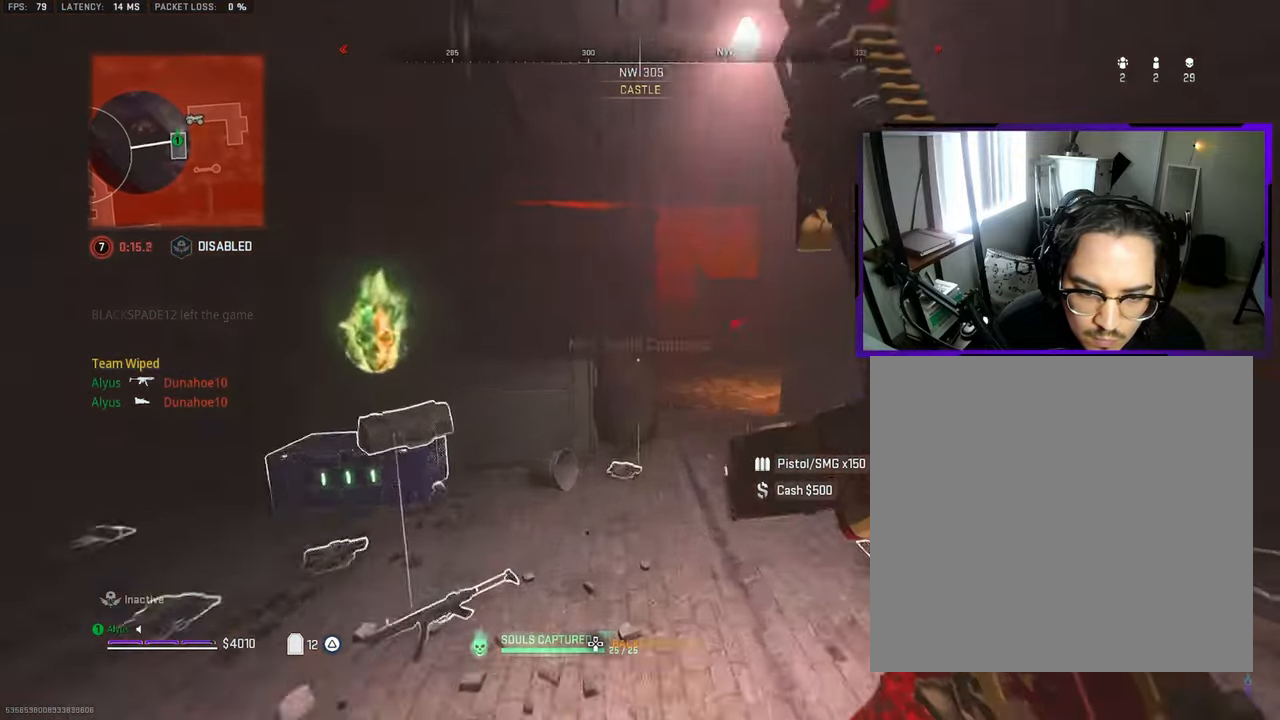
Gameplay with a controller (PlayStation layout); each line is a JSON object with the inputs held at the frame after it. "events" lists button and stick changes between this image and that frame as [ms after this image, input, new state], when the widget could be followed in between.
{"buttons": ["L3"], "left_stick": "up-right", "right_stick": "left", "events": [[33, "L3", "up"], [200, "right_stick", "right"], [283, "left_stick", "up-right"], [316, "right_stick", "center"], [366, "L3", "down"], [500, "right_stick", "left"]]}
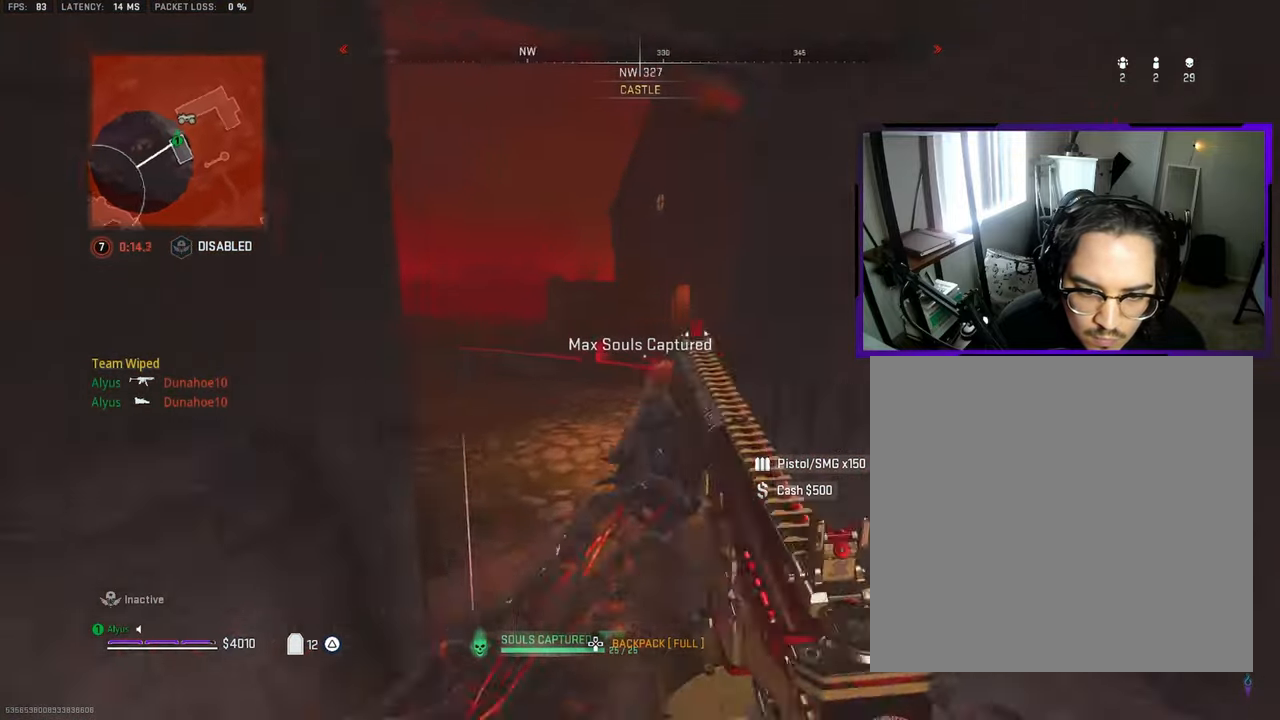
{"buttons": ["L3"], "left_stick": "up-right", "right_stick": "center", "events": [[33, "L3", "up"], [100, "right_stick", "center"], [183, "left_stick", "up"], [216, "L3", "down"], [216, "right_stick", "left"], [333, "L3", "up"], [333, "left_stick", "up-right"], [433, "right_stick", "center"], [450, "L3", "down"]]}
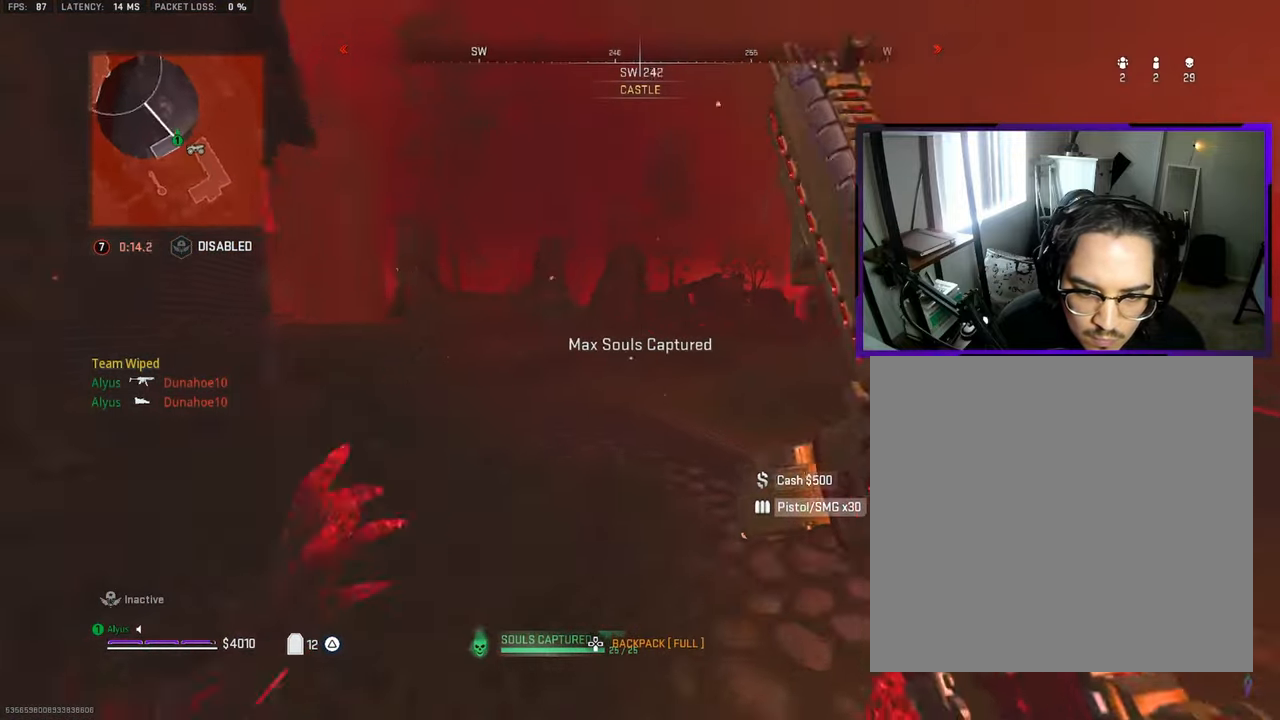
{"buttons": ["L3"], "left_stick": "up-right", "right_stick": "center", "events": [[16, "right_stick", "left"], [233, "right_stick", "center"], [300, "L3", "up"], [300, "right_stick", "right"], [400, "L3", "down"], [483, "right_stick", "center"]]}
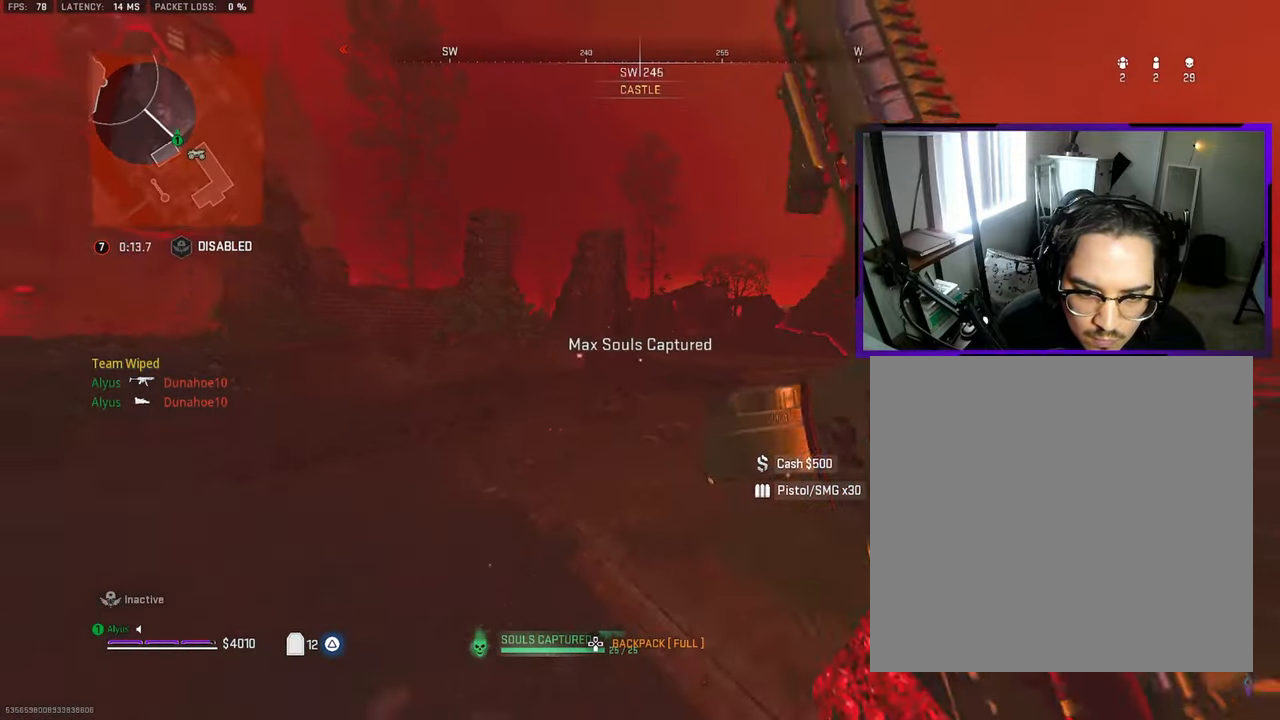
{"buttons": ["L3"], "left_stick": "up-right", "right_stick": "left", "events": [[16, "L3", "up"], [116, "L3", "down"], [233, "L3", "up"], [333, "L3", "down"], [400, "L3", "up"], [450, "right_stick", "left"], [483, "L3", "down"]]}
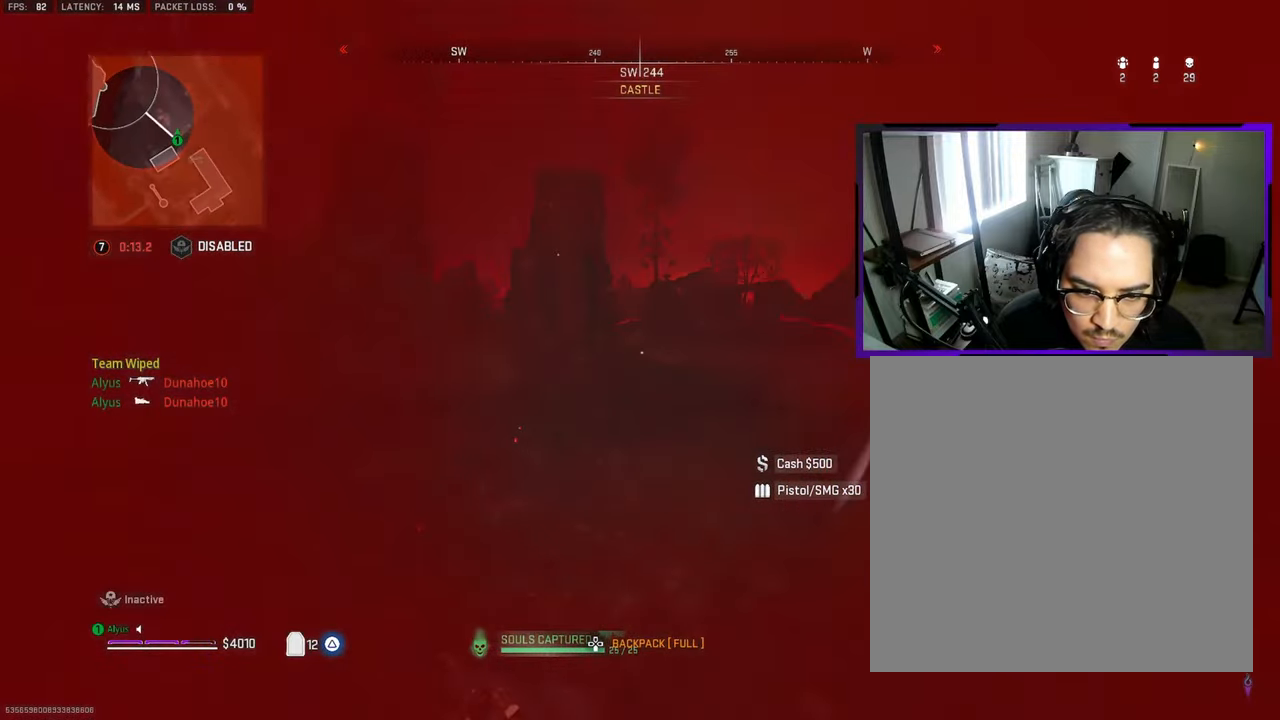
{"buttons": ["L3"], "left_stick": "up", "right_stick": "right", "events": [[133, "CROSS", "down"], [150, "L3", "up"], [200, "left_stick", "down-right"], [266, "CROSS", "up"], [266, "right_stick", "center"], [316, "right_stick", "right"], [366, "left_stick", "up-right"], [416, "L3", "down"], [466, "left_stick", "up"]]}
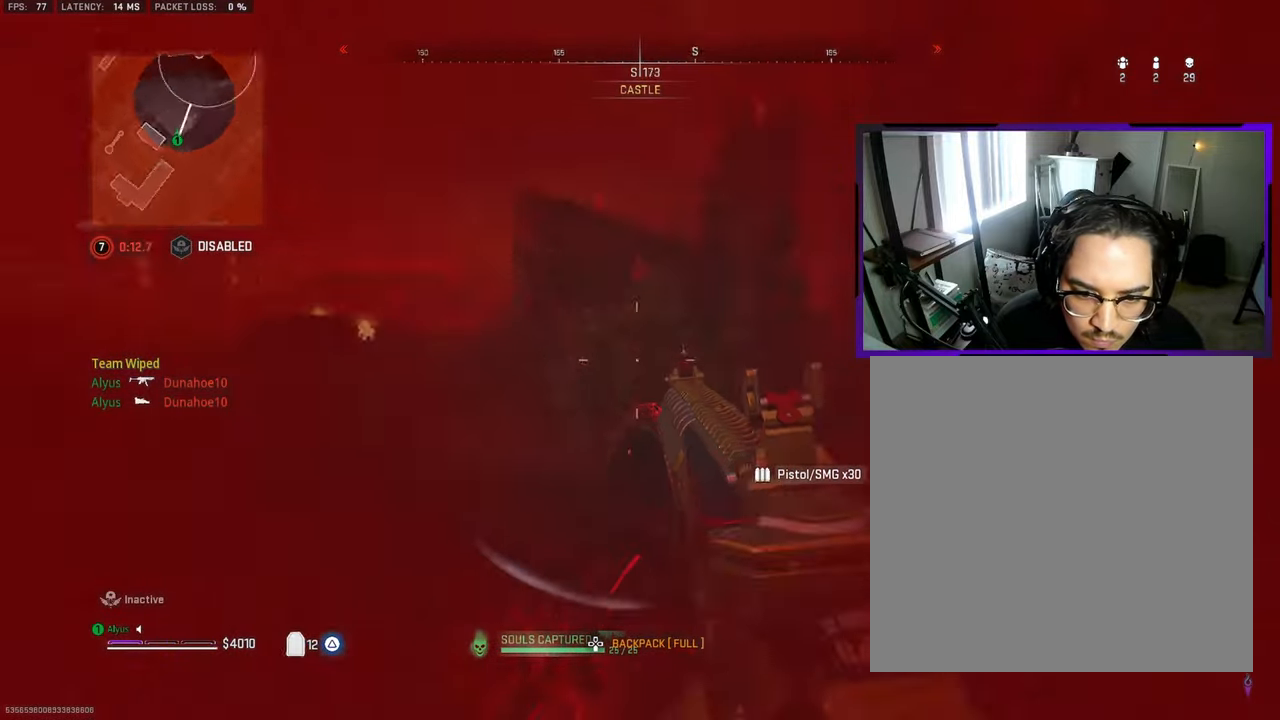
{"buttons": ["L3", "R3"], "left_stick": "up", "right_stick": "center", "events": [[33, "L3", "up"], [50, "right_stick", "left"], [100, "L3", "down"], [216, "L3", "up"], [266, "L3", "down"], [300, "right_stick", "center"], [400, "R3", "down"]]}
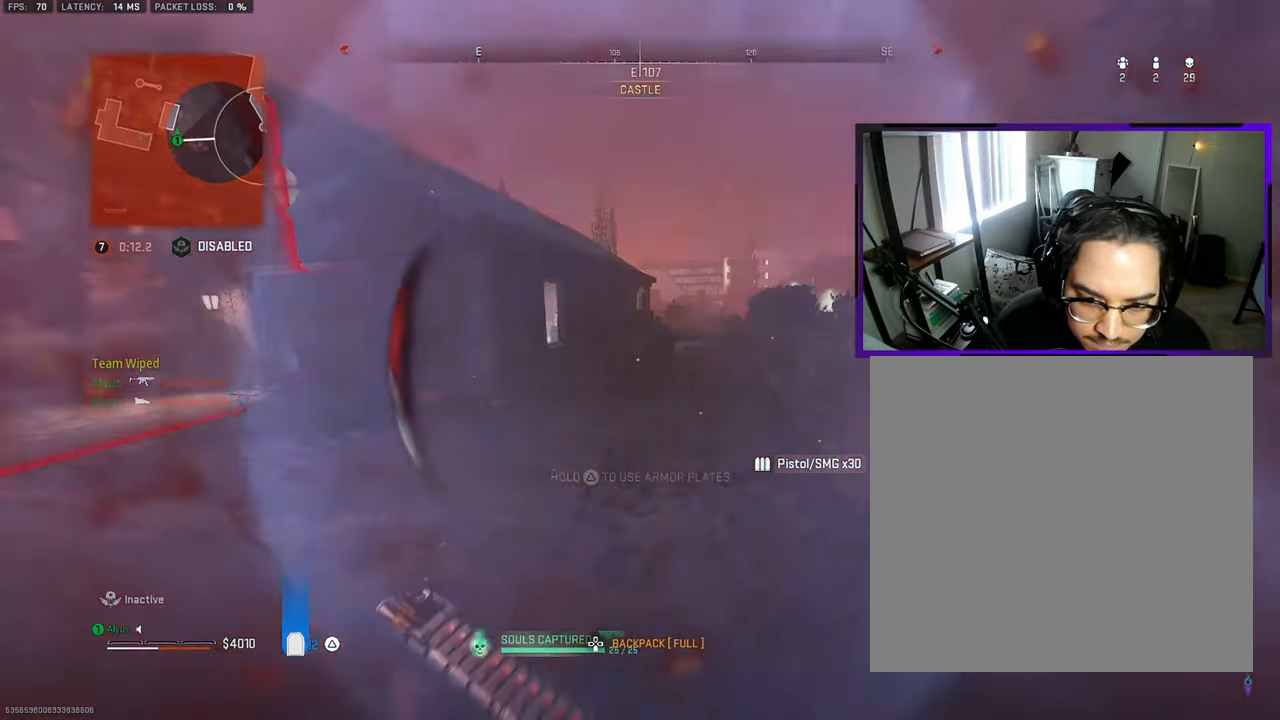
{"buttons": ["TRIANGLE"], "left_stick": "up-right", "right_stick": "right", "events": [[16, "L3", "up"], [16, "R3", "up"], [66, "right_stick", "left"], [233, "L3", "down"], [233, "left_stick", "up-right"], [250, "TRIANGLE", "down"], [366, "L3", "up"], [400, "right_stick", "right"]]}
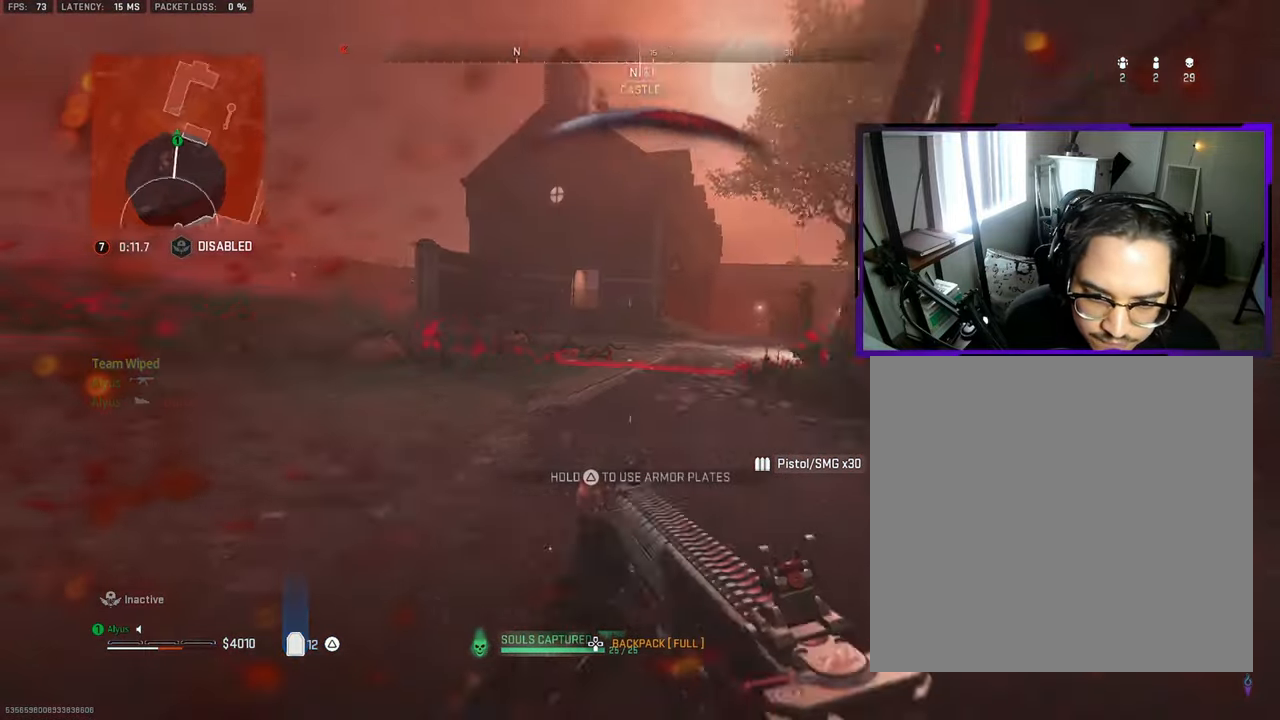
{"buttons": ["TRIANGLE", "L3"], "left_stick": "up", "right_stick": "down", "events": [[100, "L3", "down"], [116, "right_stick", "down-right"], [200, "left_stick", "up"], [233, "L3", "up"], [266, "right_stick", "down"], [300, "L3", "down"], [433, "L3", "up"], [500, "L3", "down"]]}
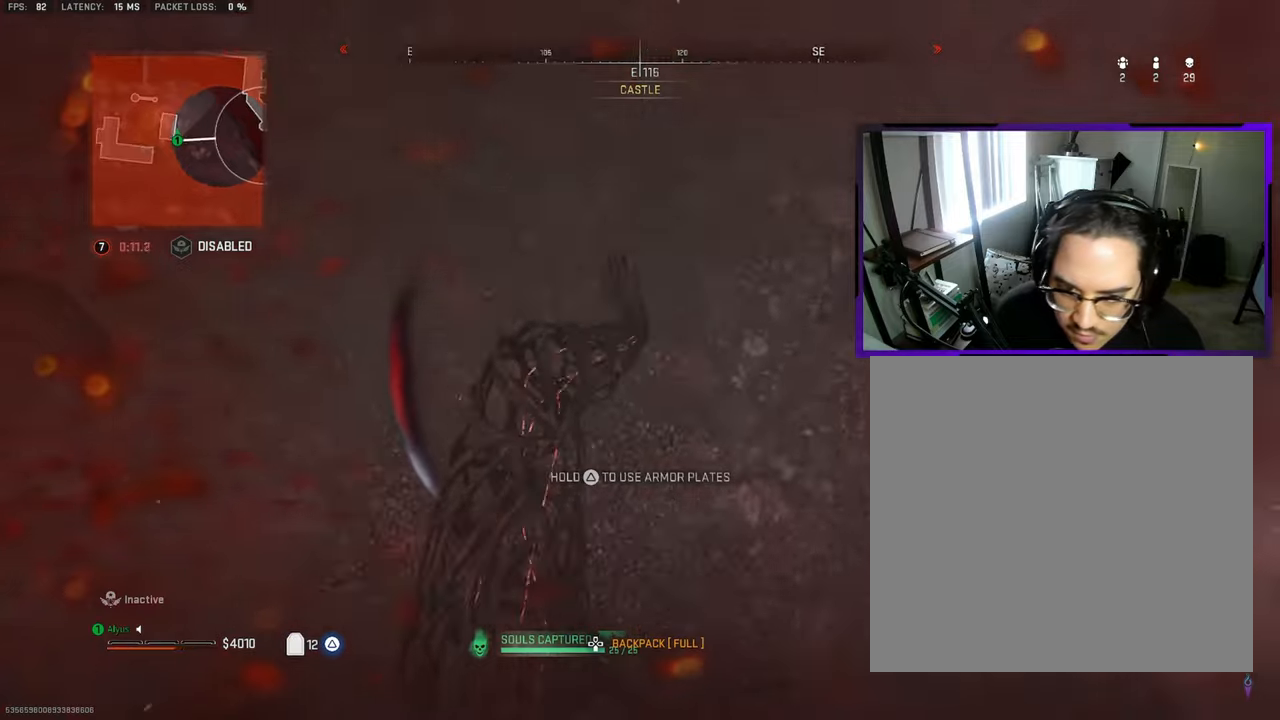
{"buttons": ["TRIANGLE"], "left_stick": "up", "right_stick": "center", "events": [[33, "right_stick", "center"], [183, "right_stick", "up"], [317, "L3", "up"], [317, "right_stick", "center"]]}
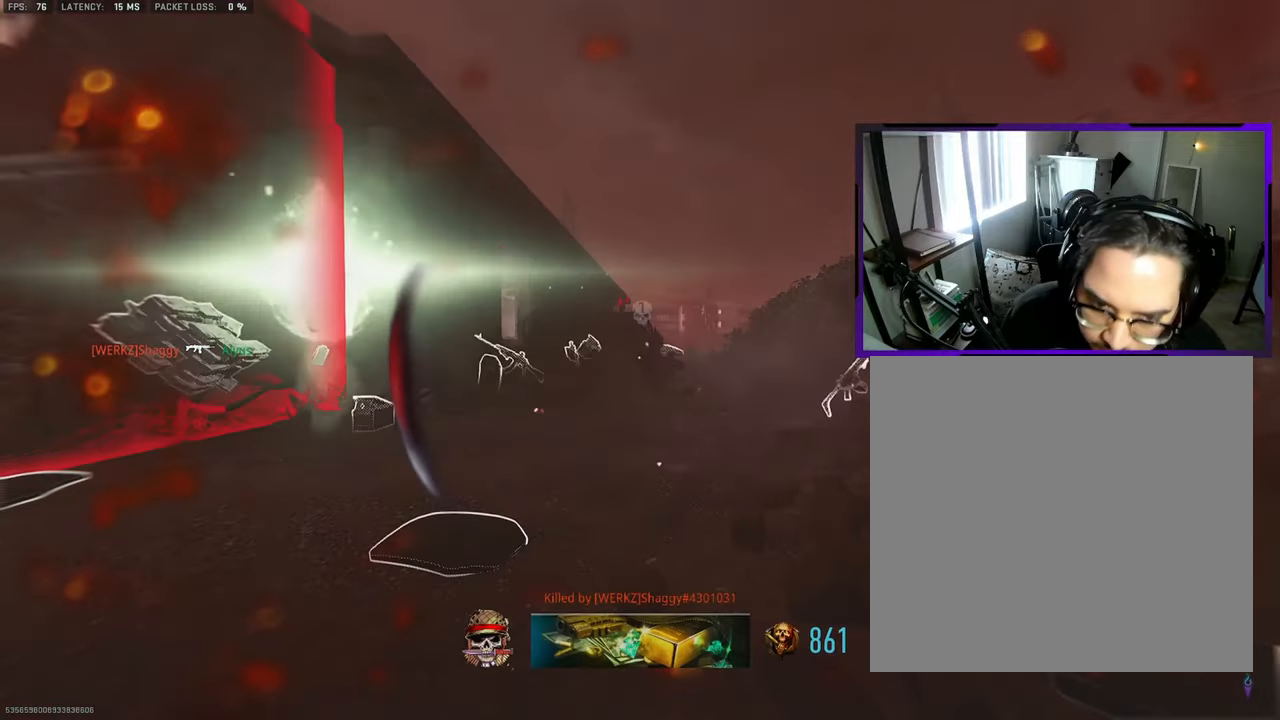
{"buttons": [], "left_stick": "center", "right_stick": "center", "events": [[33, "TRIANGLE", "up"], [67, "left_stick", "center"]]}
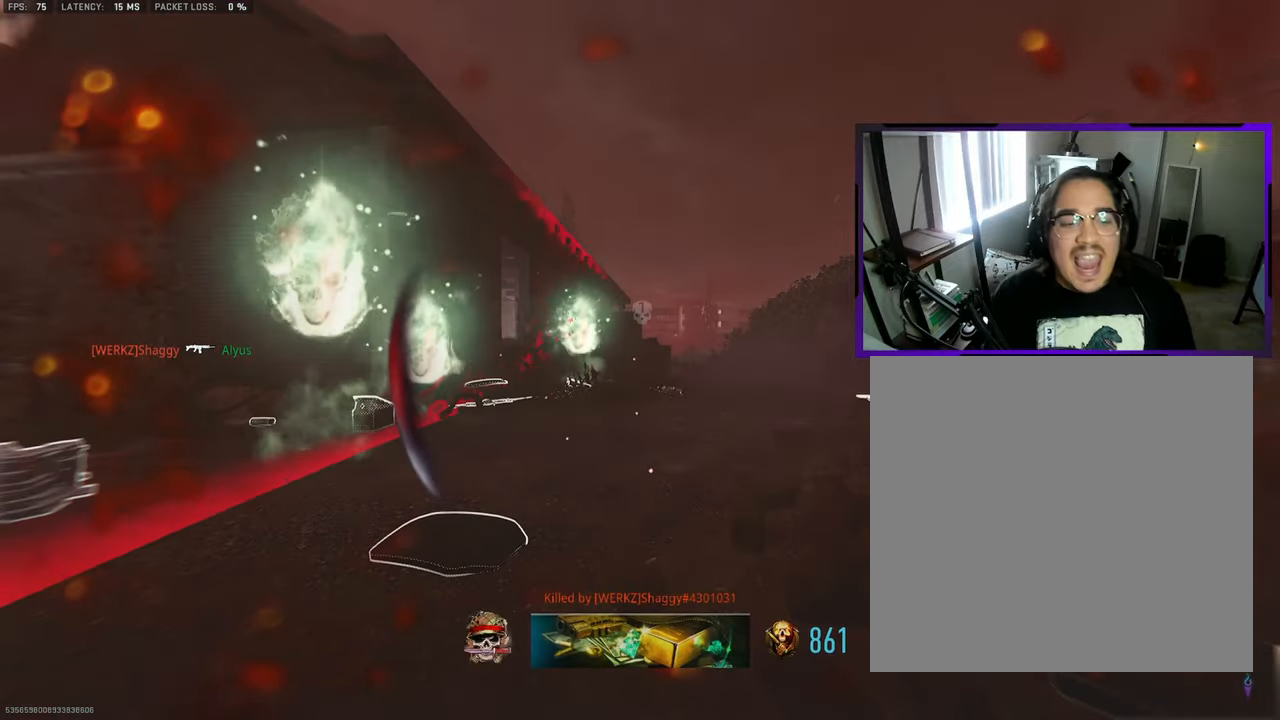
{"buttons": [], "left_stick": "center", "right_stick": "center", "events": []}
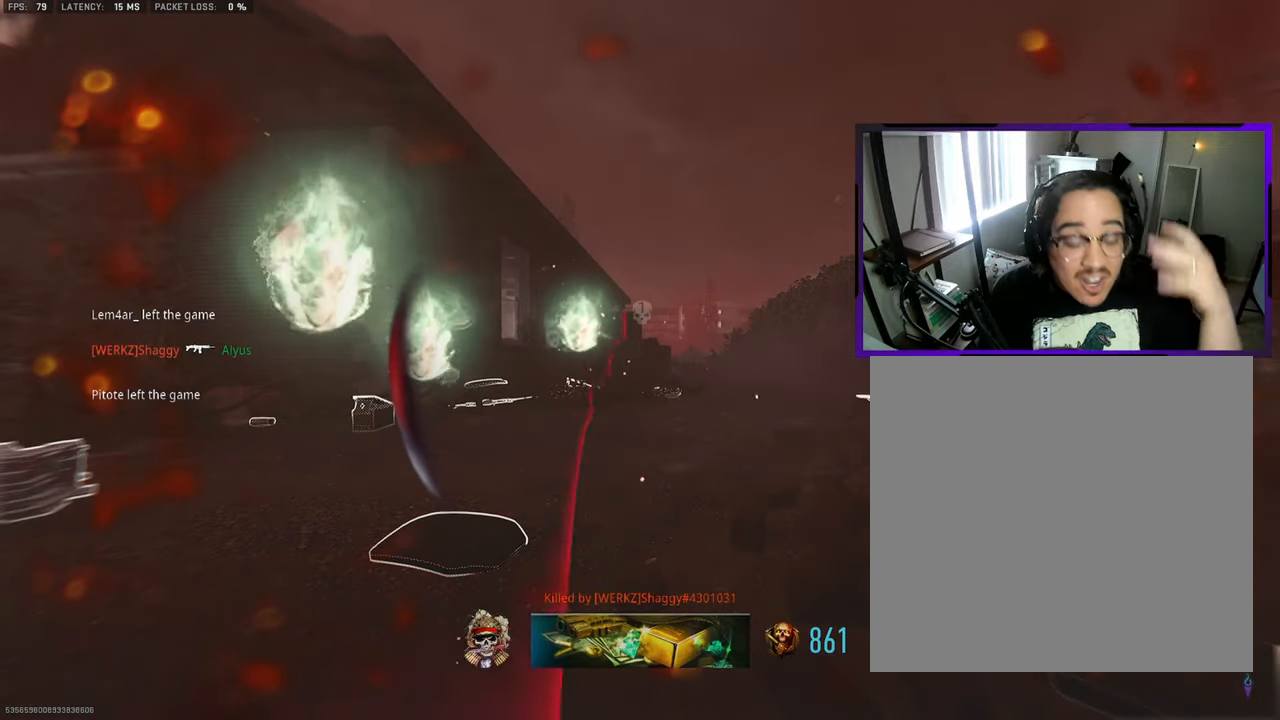
{"buttons": [], "left_stick": "center", "right_stick": "center", "events": []}
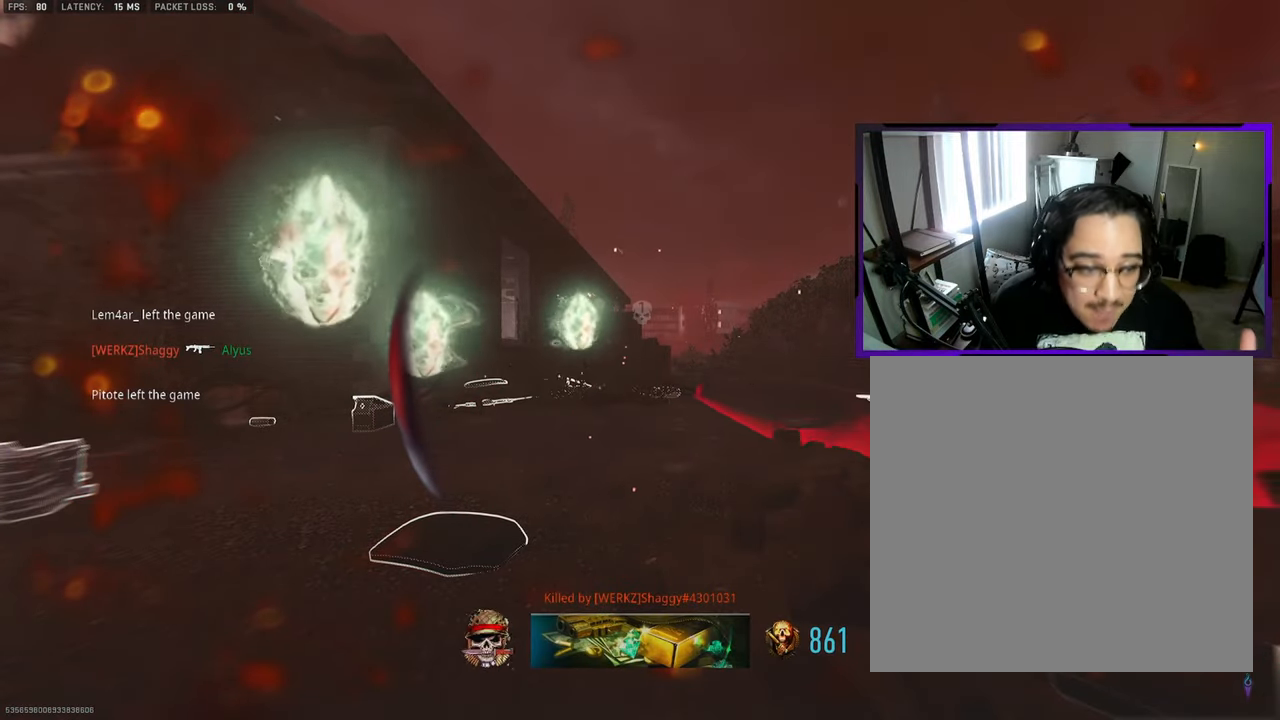
{"buttons": [], "left_stick": "center", "right_stick": "center", "events": []}
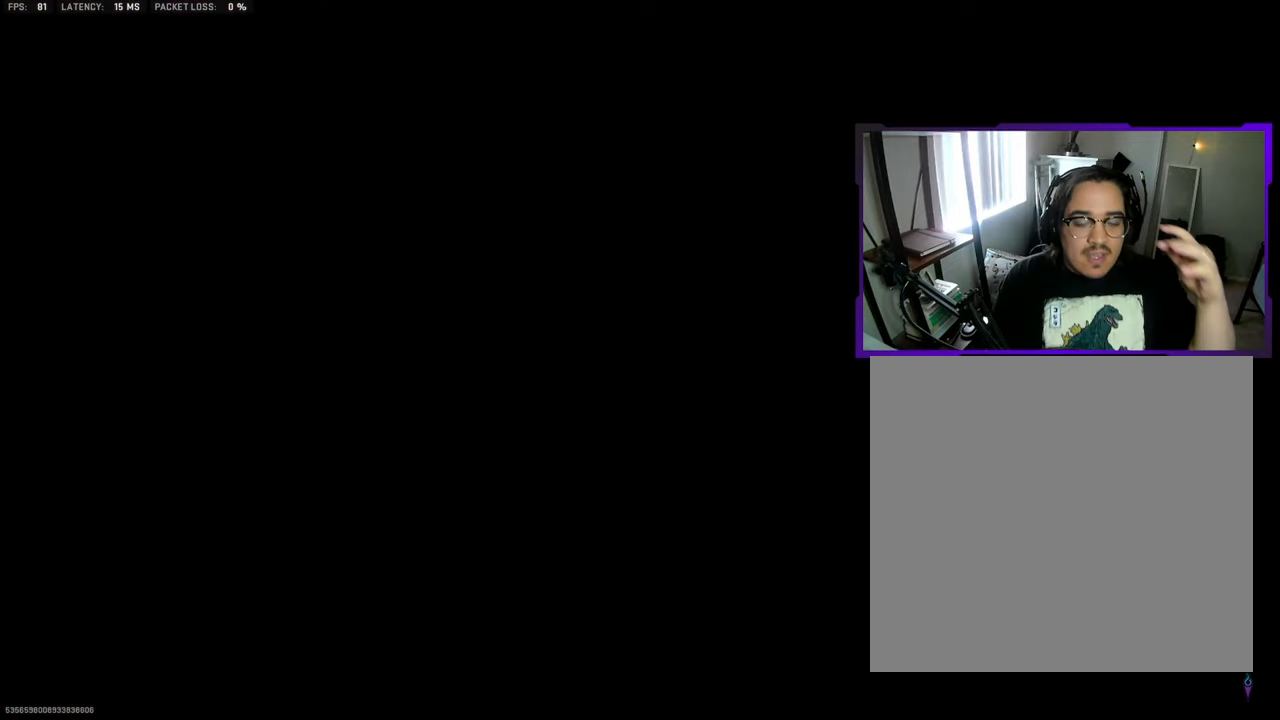
{"buttons": [], "left_stick": "center", "right_stick": "center", "events": []}
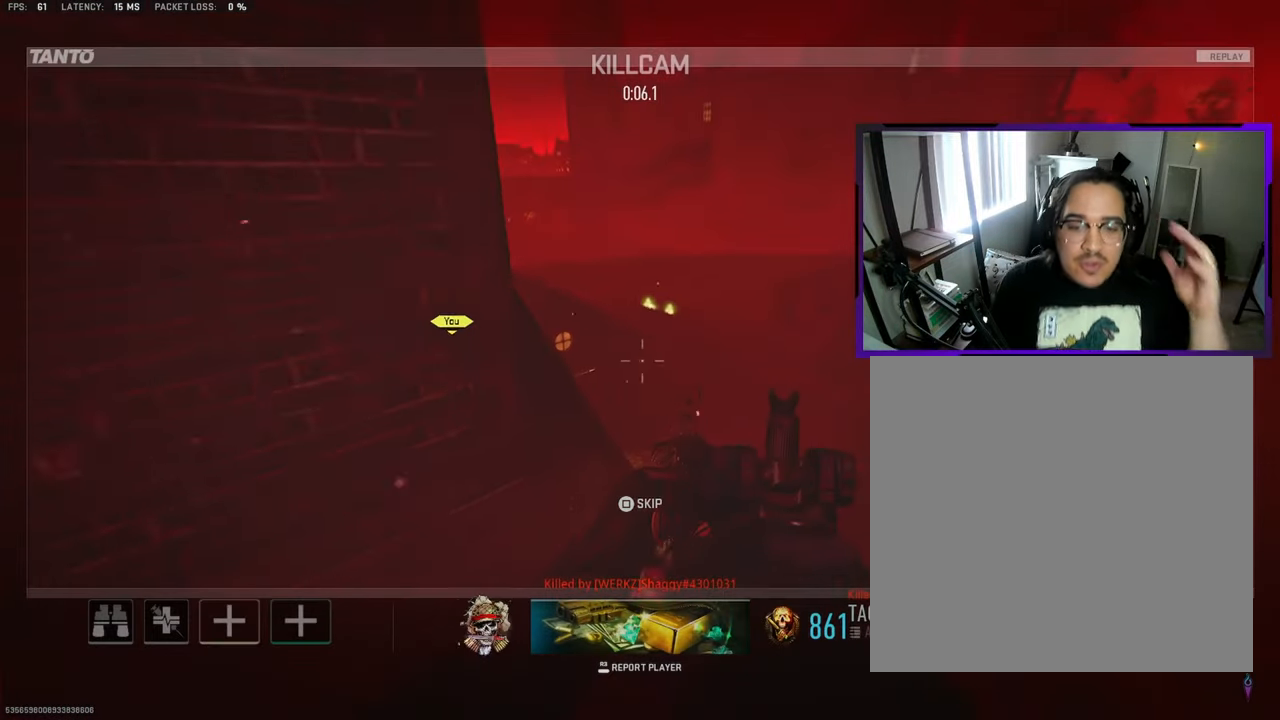
{"buttons": [], "left_stick": "center", "right_stick": "center", "events": []}
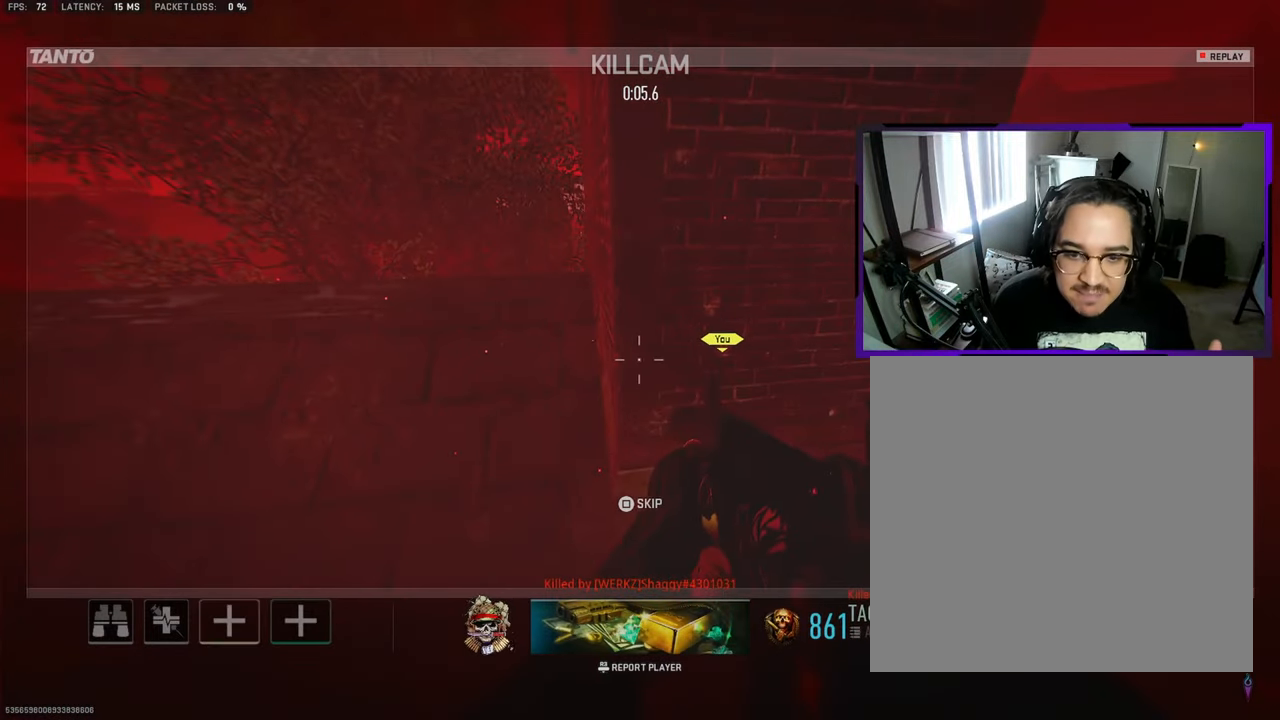
{"buttons": [], "left_stick": "center", "right_stick": "center", "events": []}
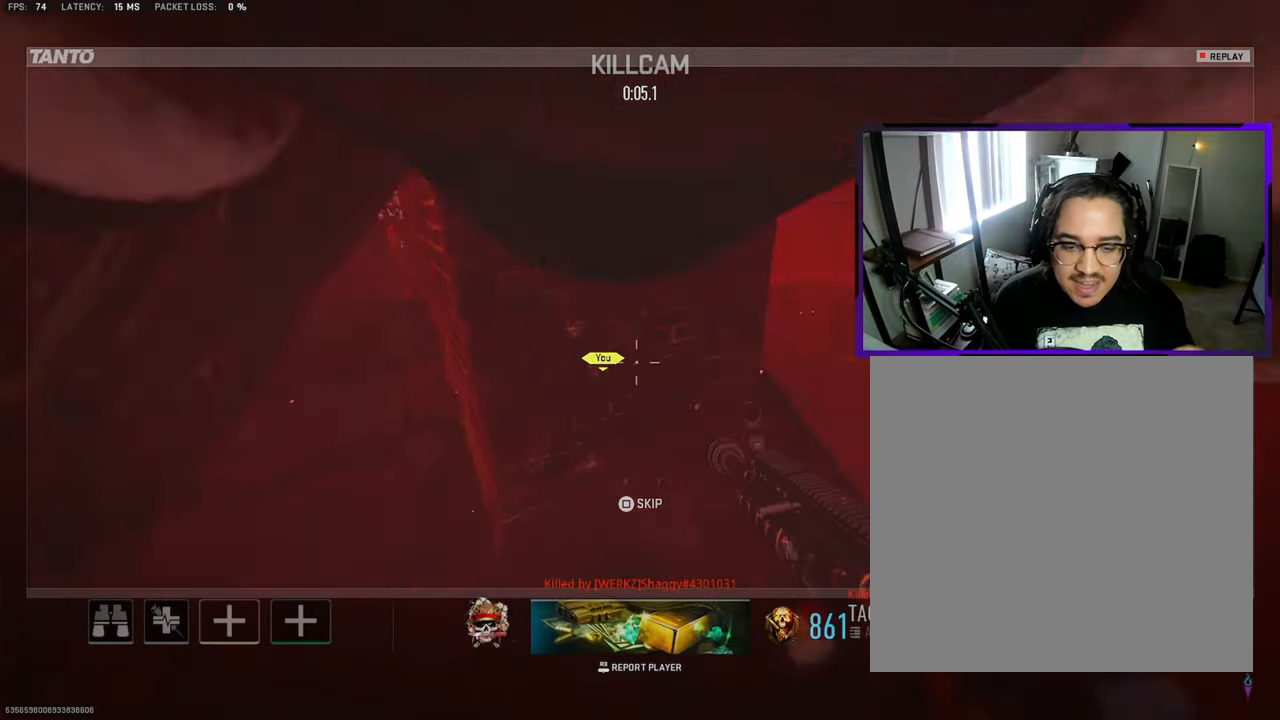
{"buttons": [], "left_stick": "center", "right_stick": "center", "events": []}
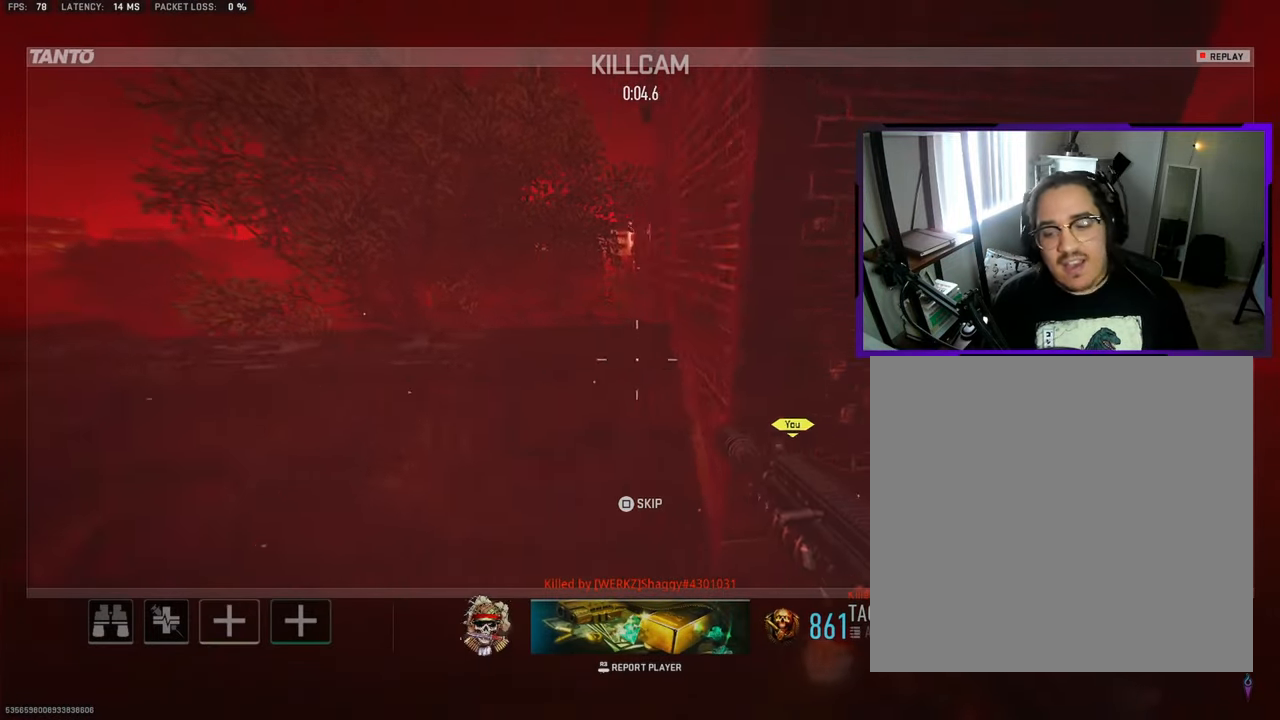
{"buttons": [], "left_stick": "center", "right_stick": "center", "events": []}
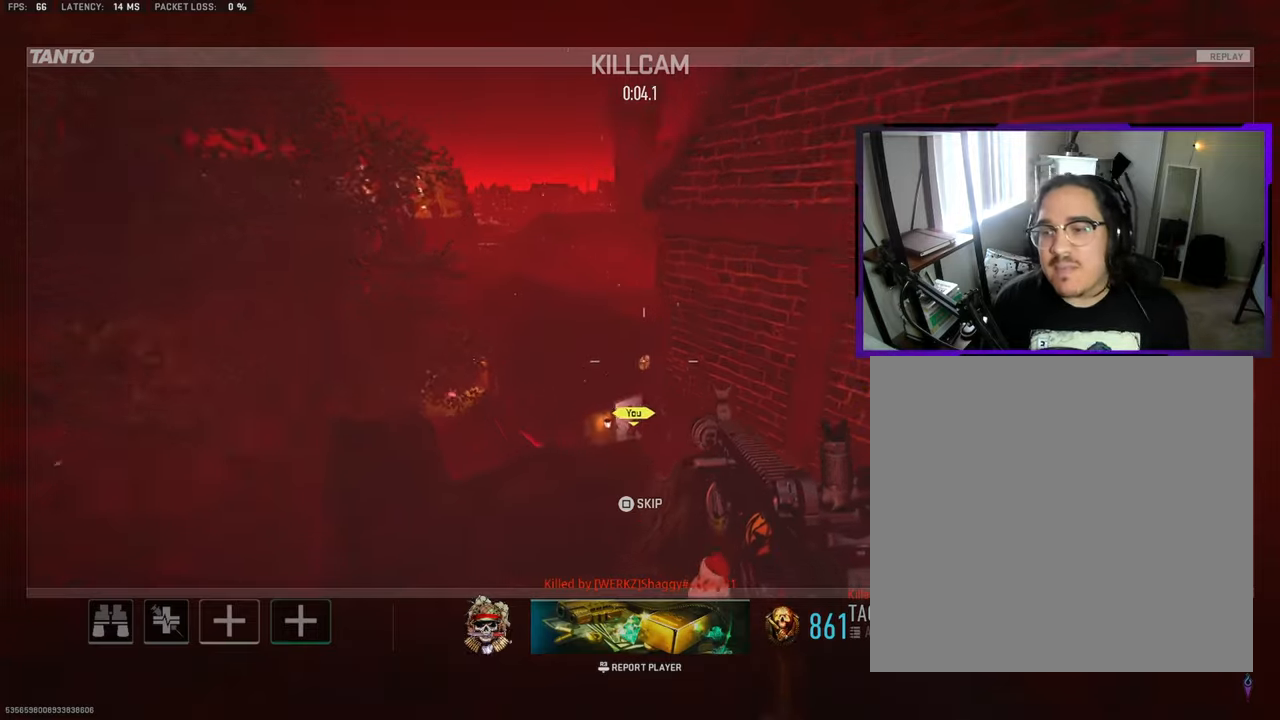
{"buttons": [], "left_stick": "center", "right_stick": "center", "events": []}
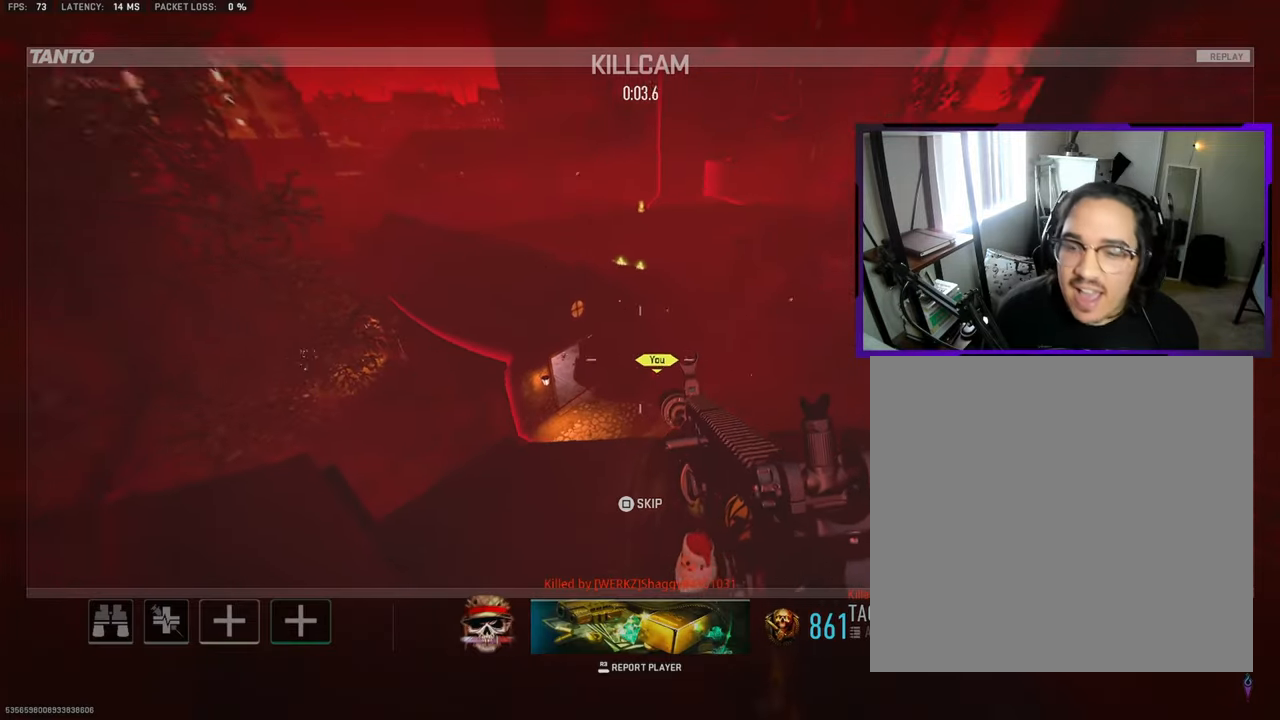
{"buttons": [], "left_stick": "center", "right_stick": "center", "events": []}
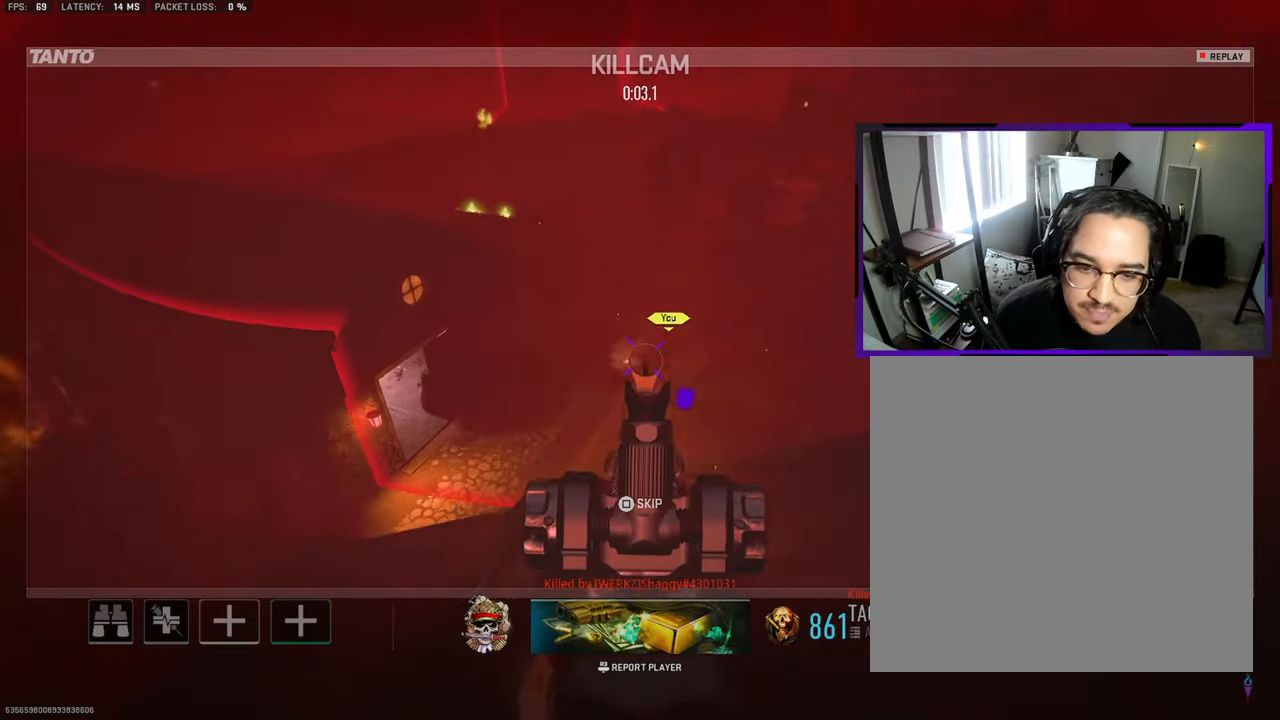
{"buttons": [], "left_stick": "center", "right_stick": "center", "events": [[50, "SQUARE", "down"], [150, "SQUARE", "up"]]}
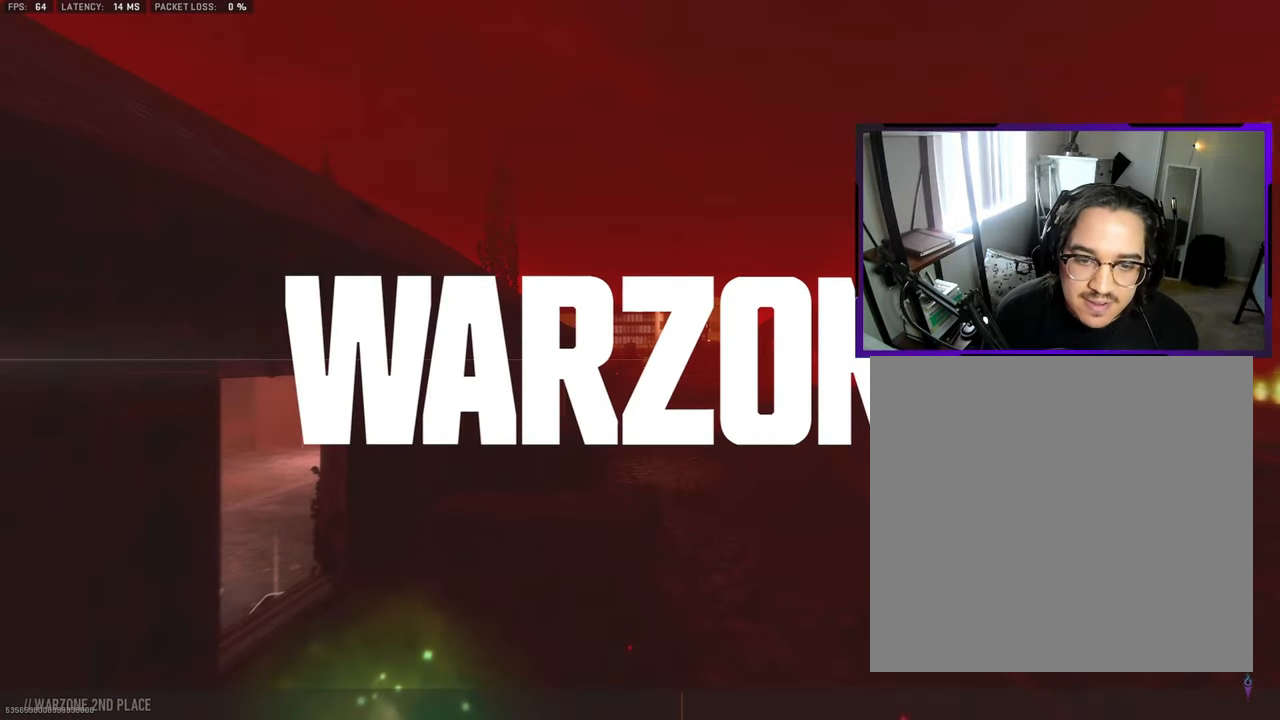
{"buttons": [], "left_stick": "center", "right_stick": "center", "events": []}
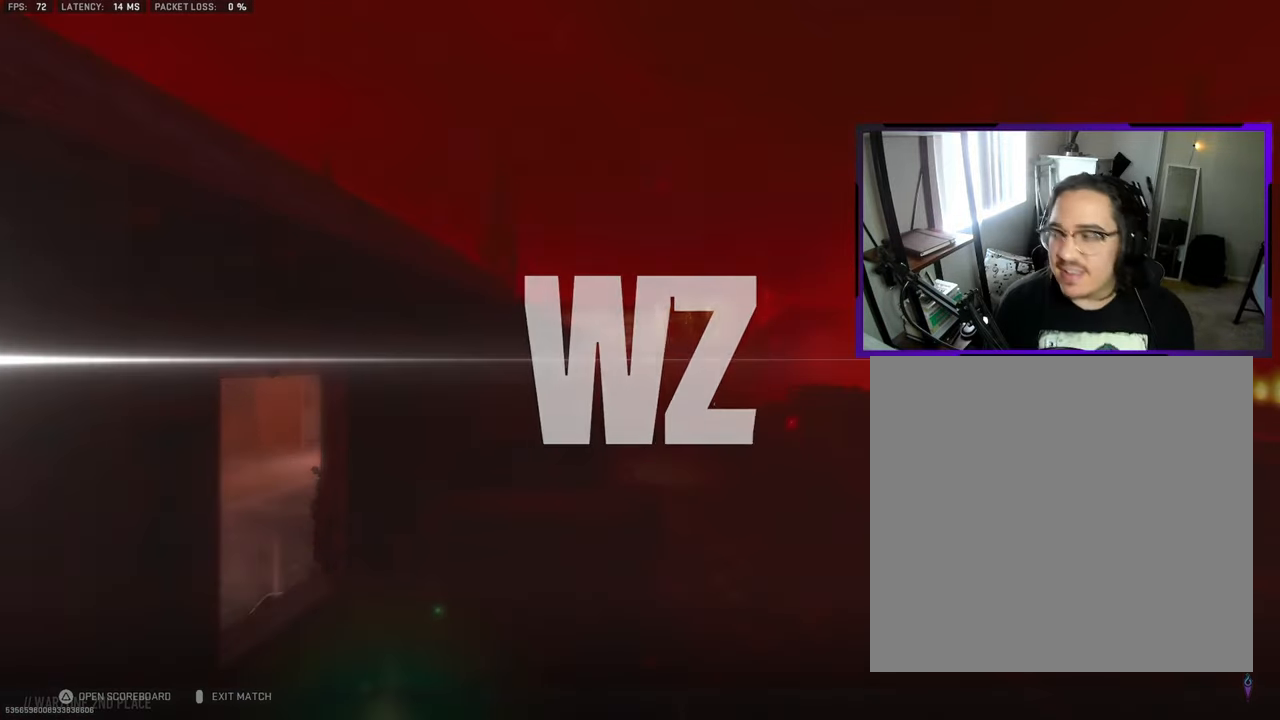
{"buttons": [], "left_stick": "center", "right_stick": "center", "events": []}
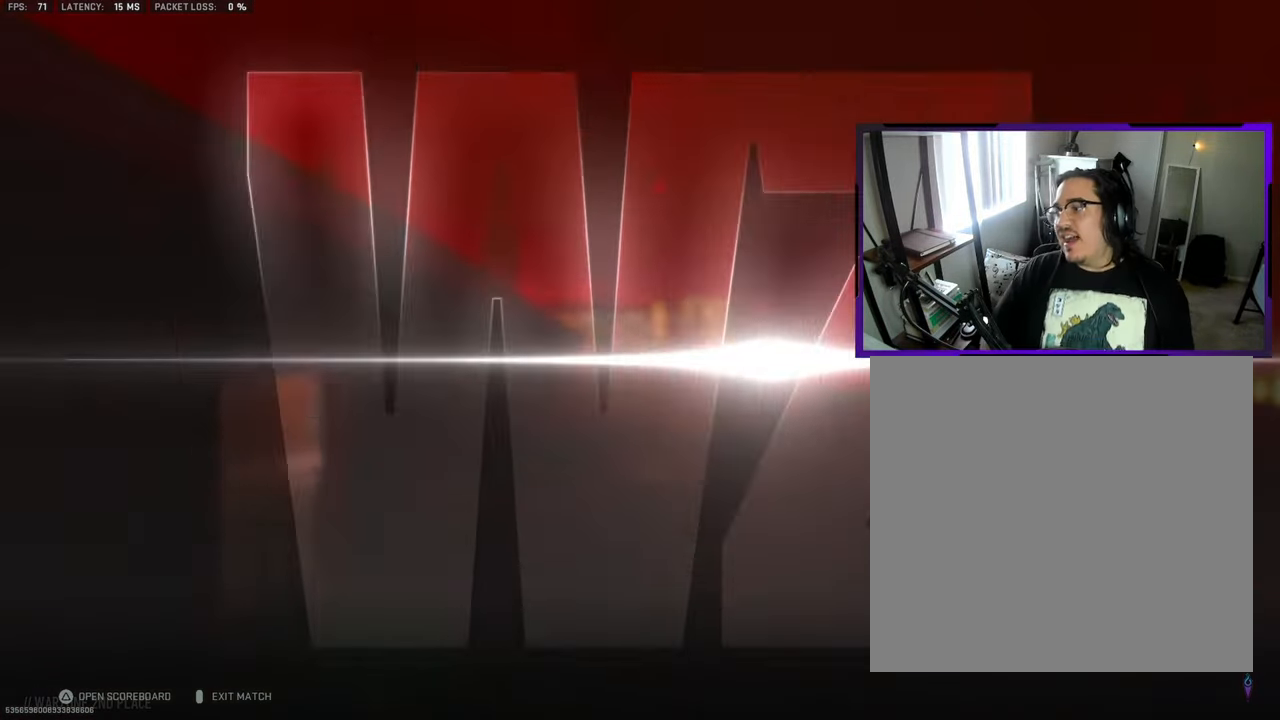
{"buttons": [], "left_stick": "center", "right_stick": "center", "events": []}
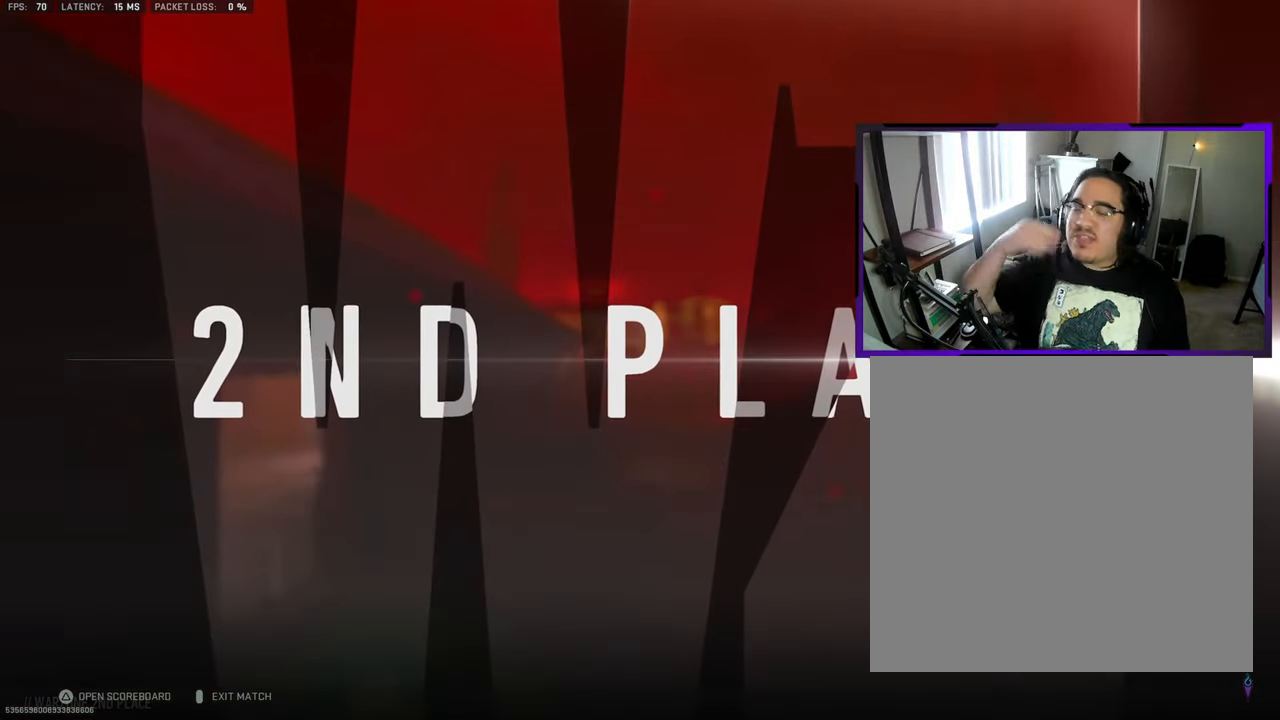
{"buttons": [], "left_stick": "center", "right_stick": "center", "events": []}
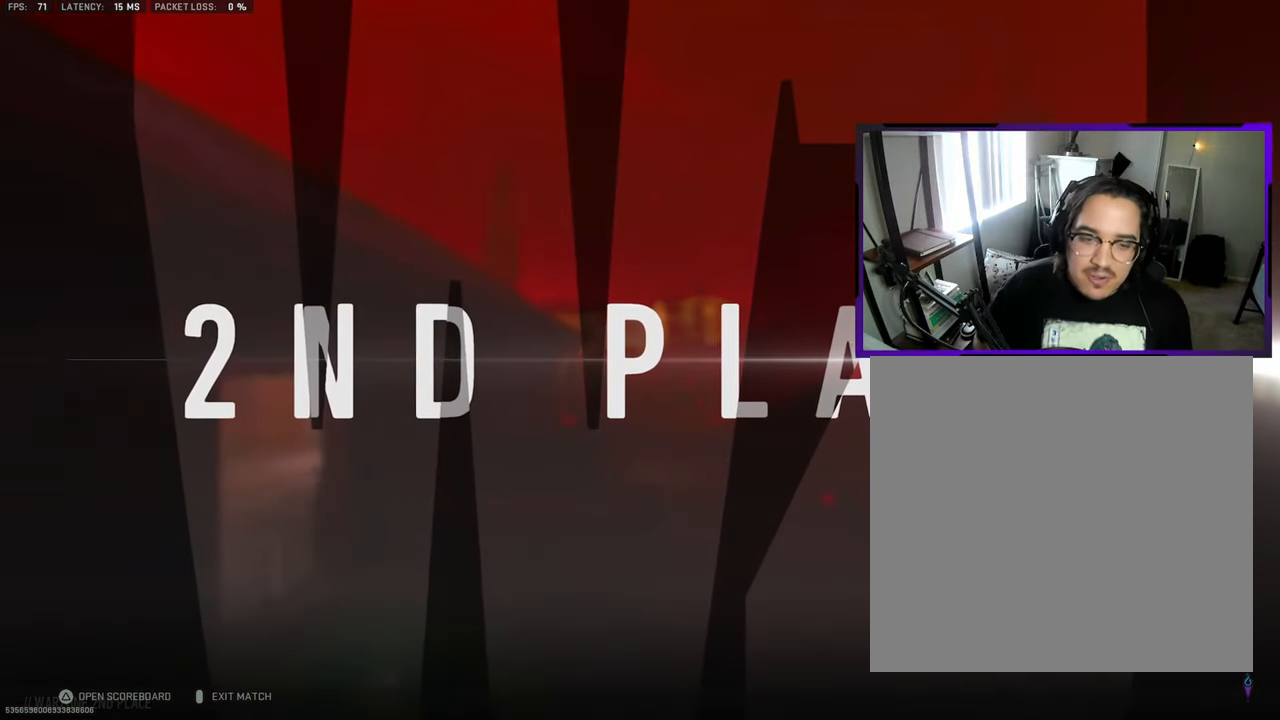
{"buttons": [], "left_stick": "center", "right_stick": "center", "events": [[234, "CIRCLE", "down"], [384, "CIRCLE", "up"]]}
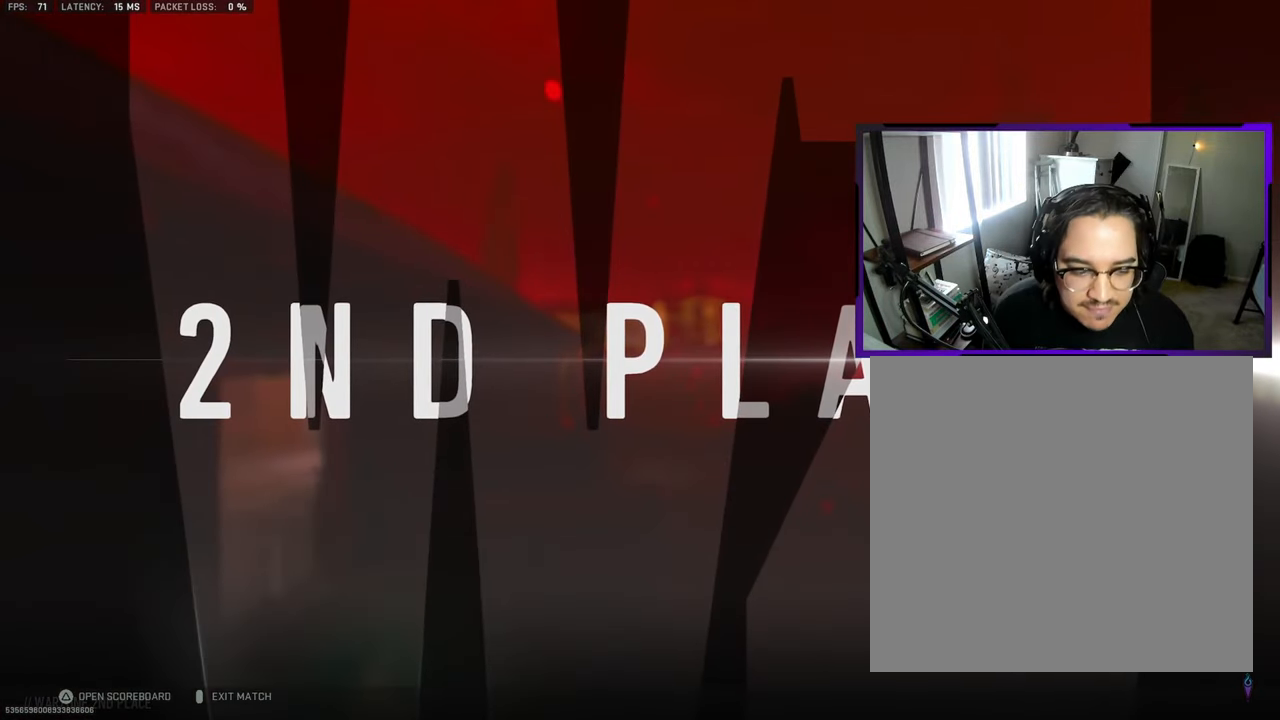
{"buttons": [], "left_stick": "center", "right_stick": "center", "events": [[434, "TRIANGLE", "down"], [484, "TRIANGLE", "up"]]}
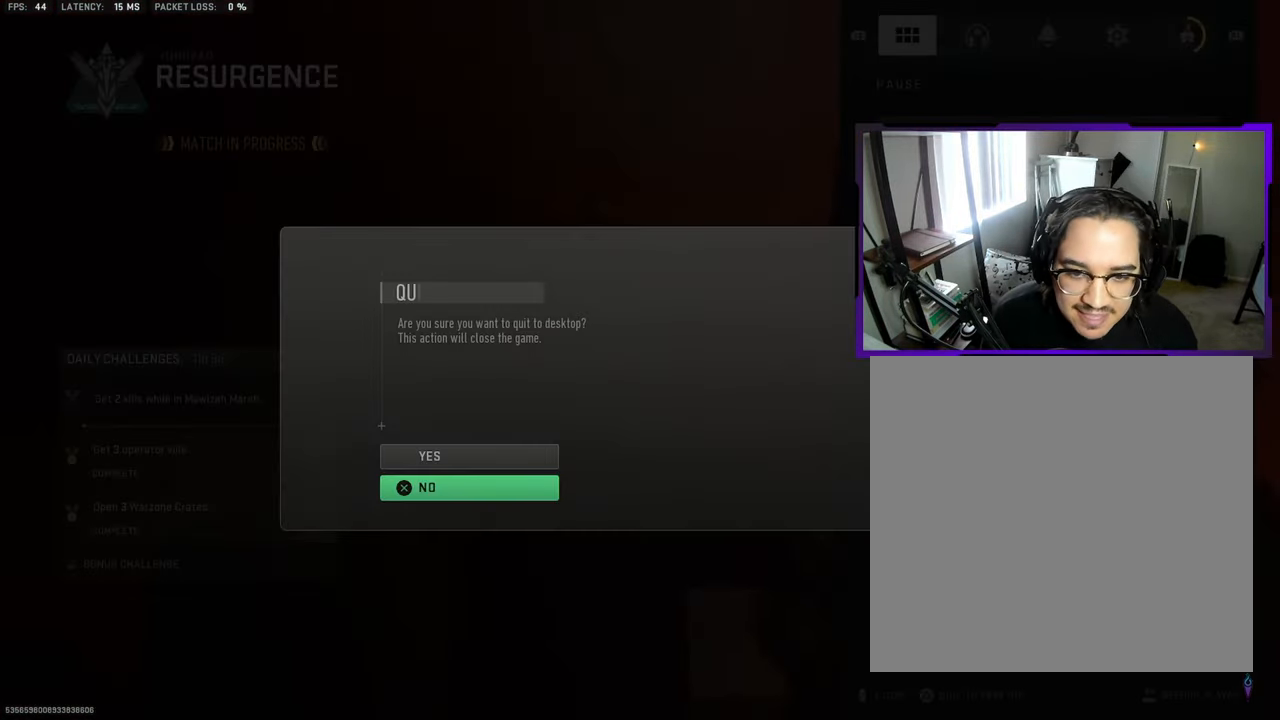
{"buttons": [], "left_stick": "center", "right_stick": "center", "events": [[317, "CIRCLE", "down"], [433, "CIRCLE", "up"]]}
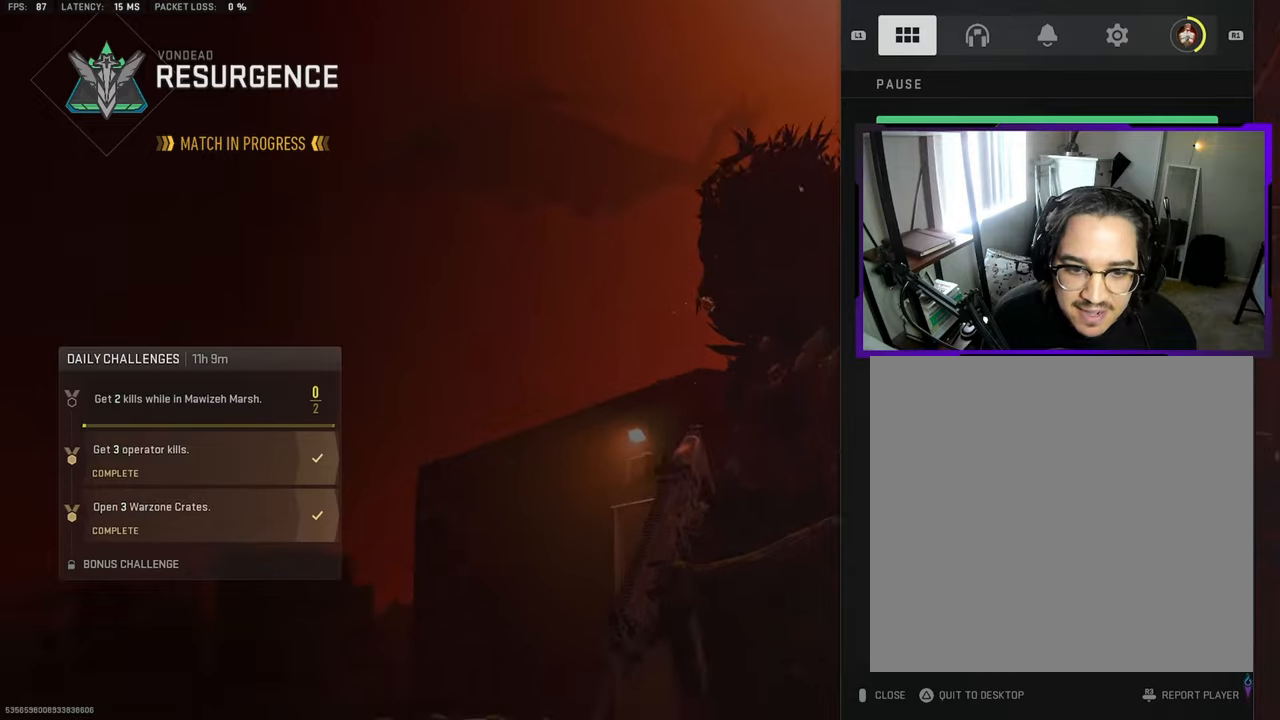
{"buttons": [], "left_stick": "center", "right_stick": "center", "events": [[350, "CIRCLE", "down"], [450, "CIRCLE", "up"]]}
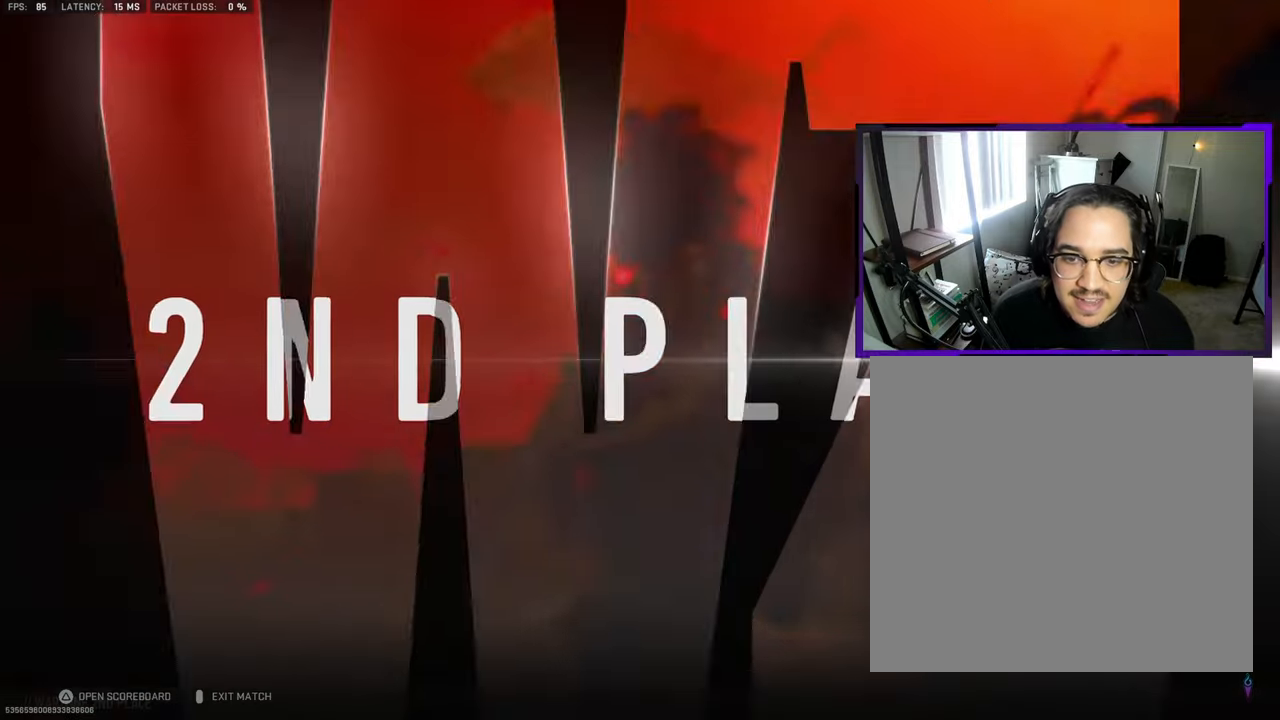
{"buttons": [], "left_stick": "center", "right_stick": "center", "events": []}